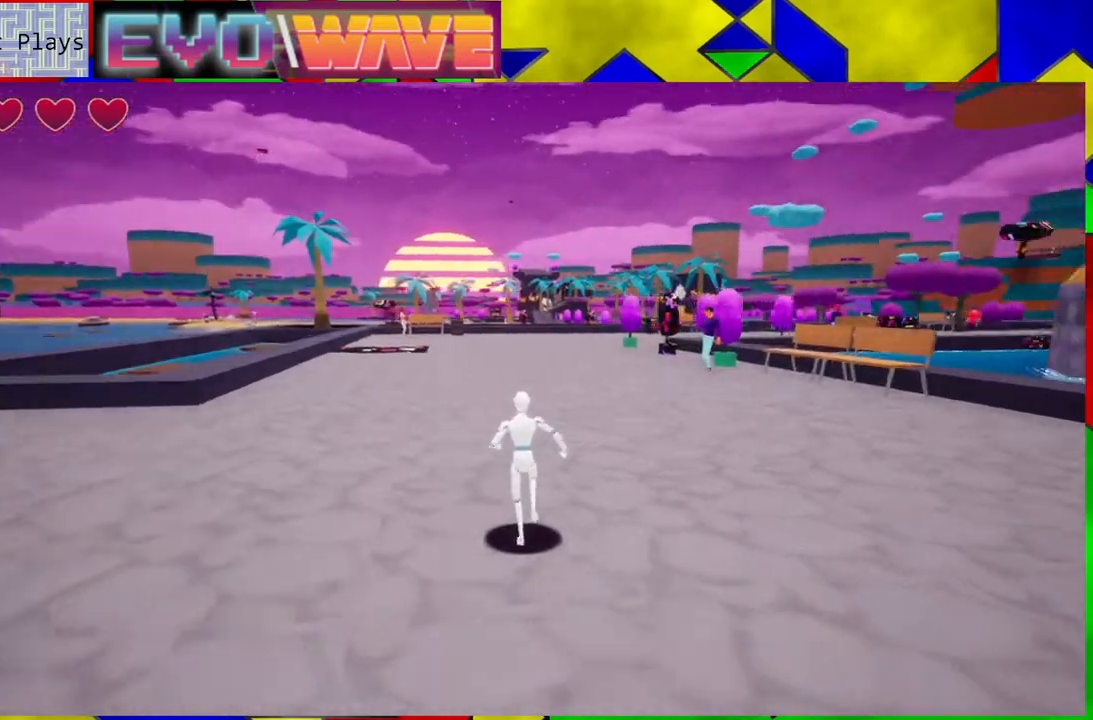
Gameplay with a controller (Nintendo layout); each line is a JSON object with the inputs held at the frame after it. "events" lists button and stick changes between this image and that frame as [ms after this image, input, new state], when the widget could be followed in between. Not read: L3 R3.
{"buttons": [], "left_stick": "up", "right_stick": "center", "events": [[83, "right_stick", "center"]]}
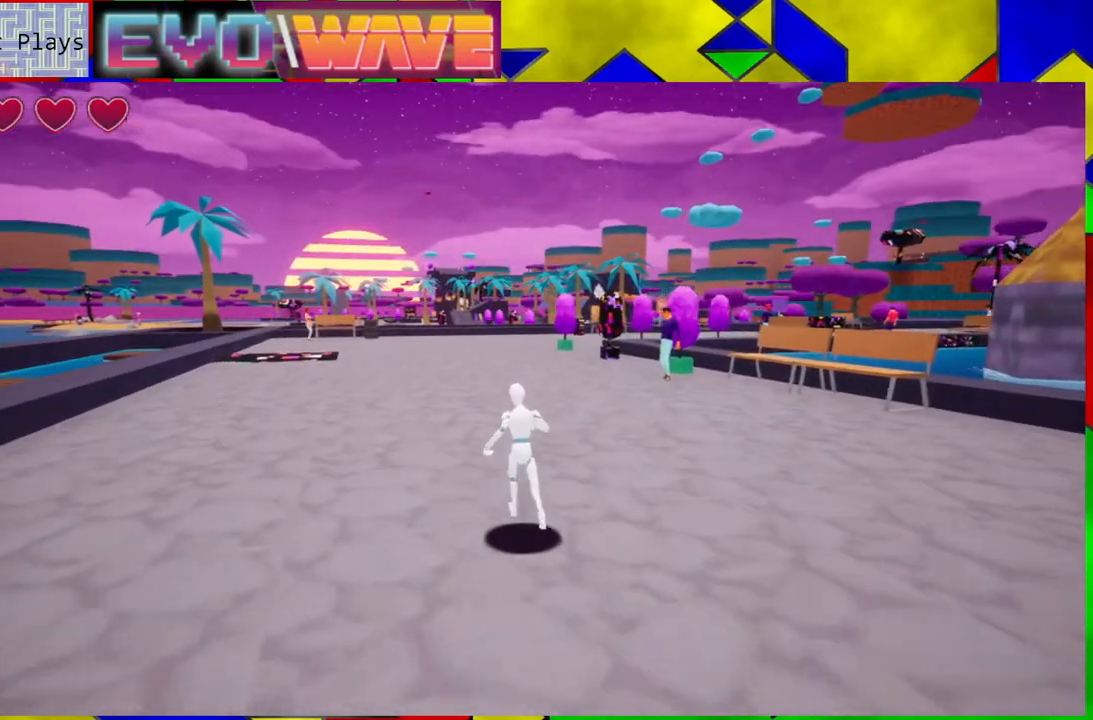
{"buttons": [], "left_stick": "up", "right_stick": "center", "events": []}
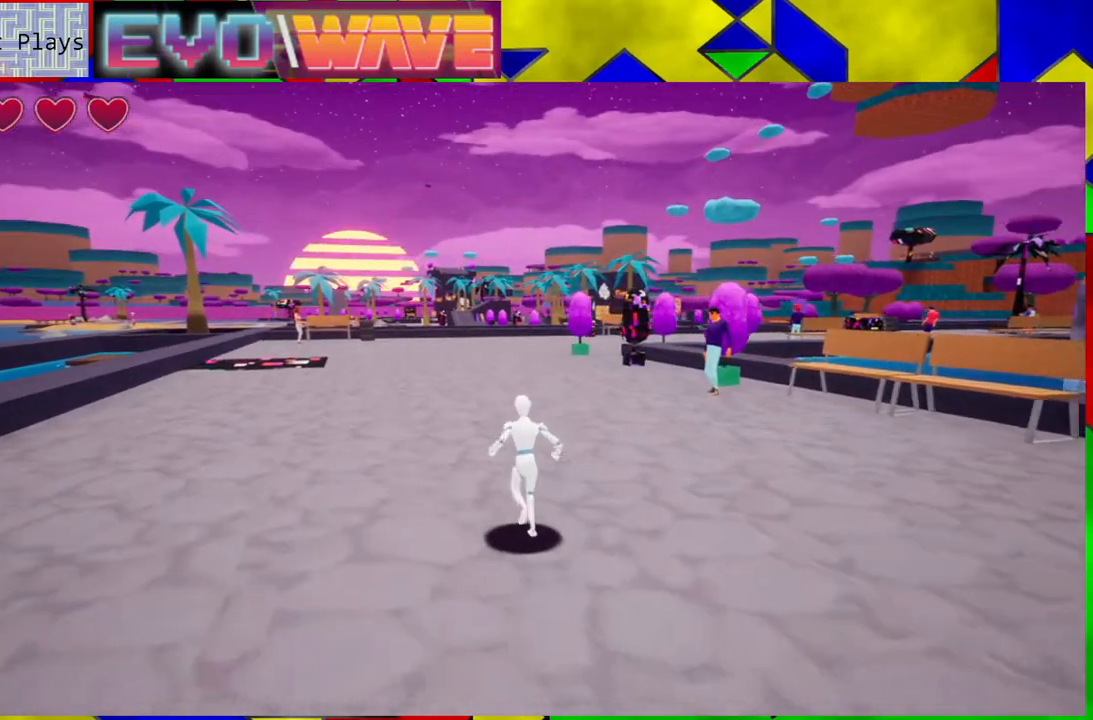
{"buttons": [], "left_stick": "up", "right_stick": "center", "events": []}
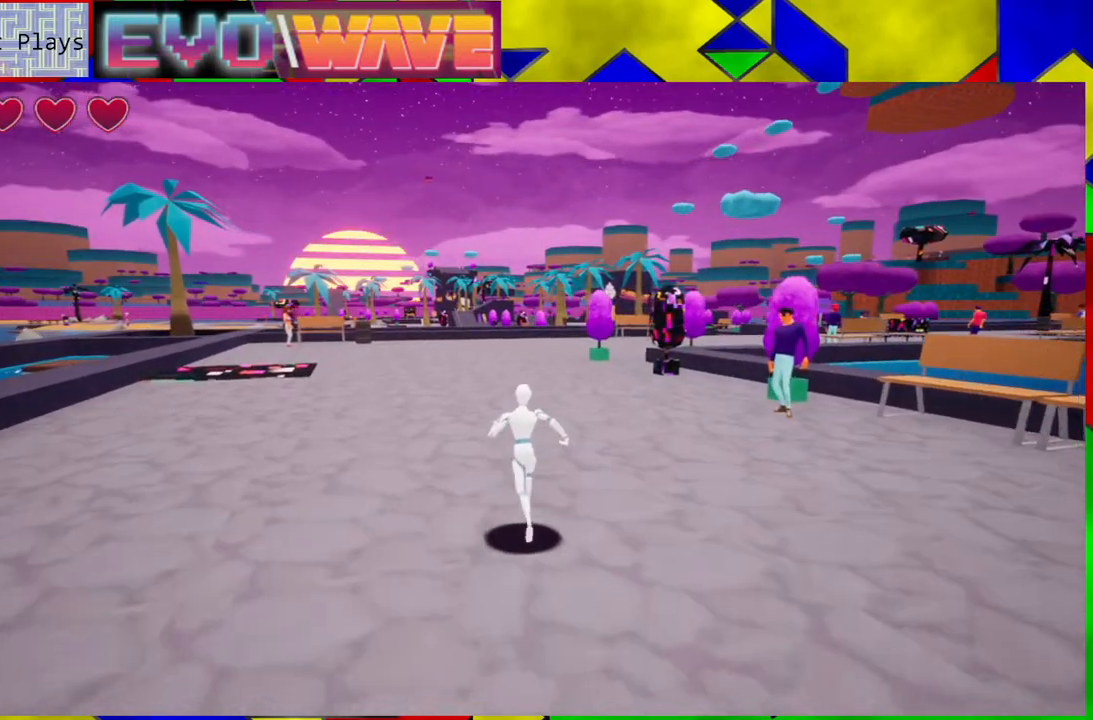
{"buttons": [], "left_stick": "up", "right_stick": "center", "events": [[117, "right_stick", "left"], [383, "right_stick", "center"]]}
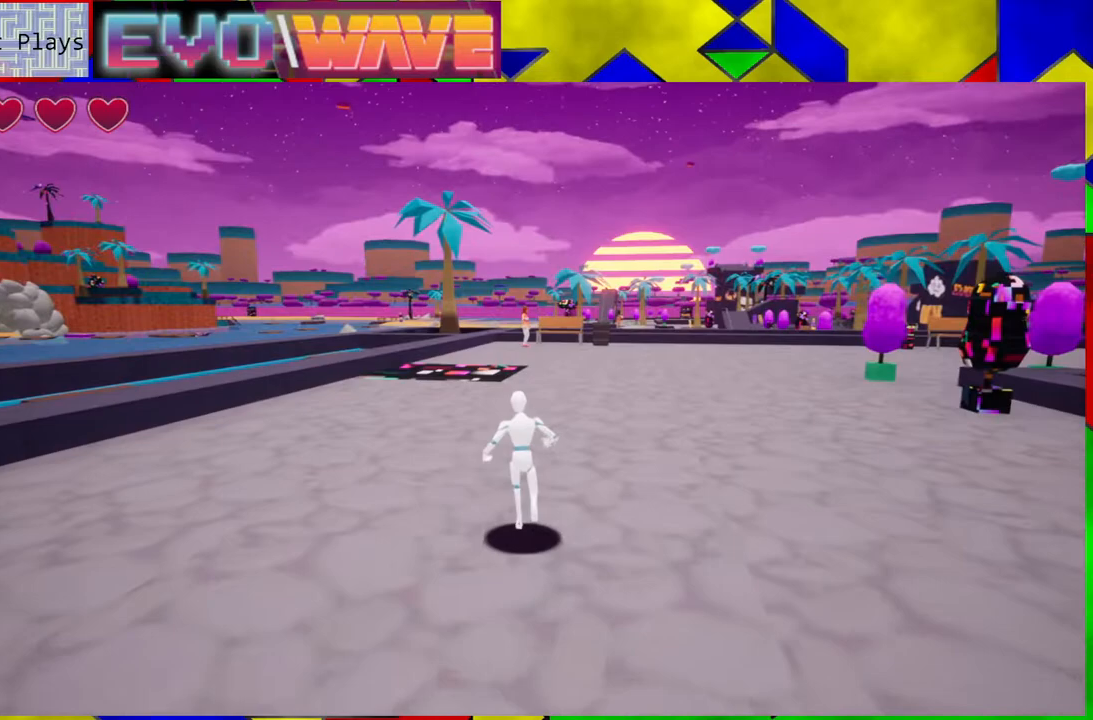
{"buttons": [], "left_stick": "up", "right_stick": "center", "events": [[133, "Y", "down"], [300, "Y", "up"]]}
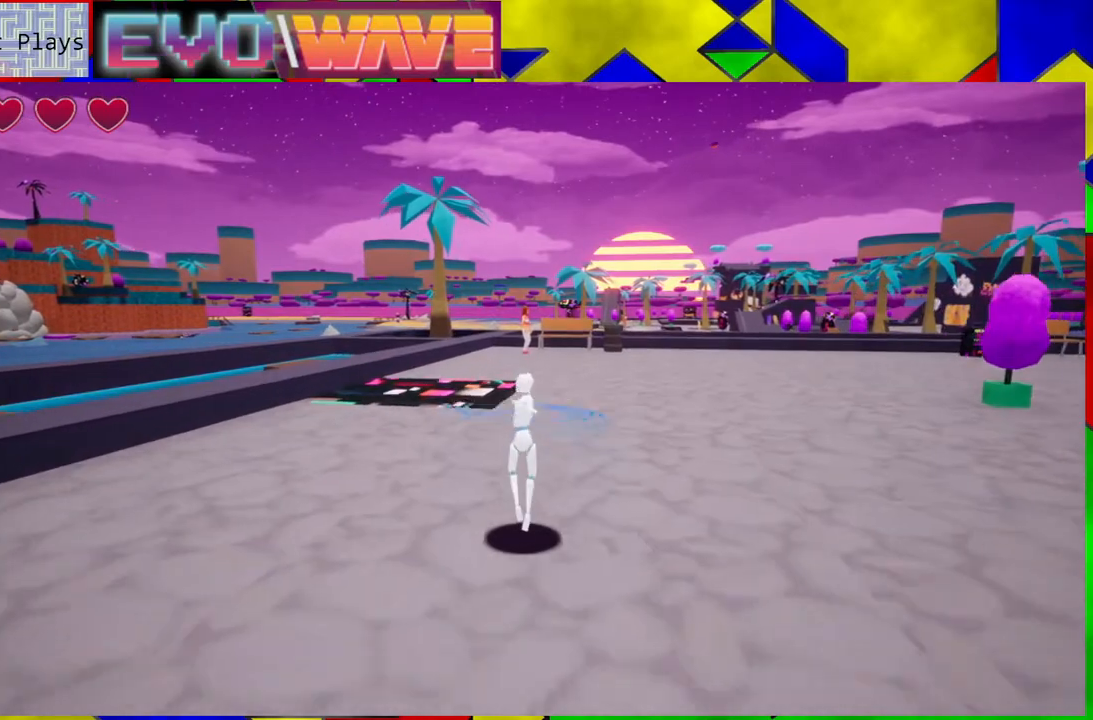
{"buttons": [], "left_stick": "up-right", "right_stick": "left", "events": [[400, "right_stick", "left"], [450, "left_stick", "up-right"]]}
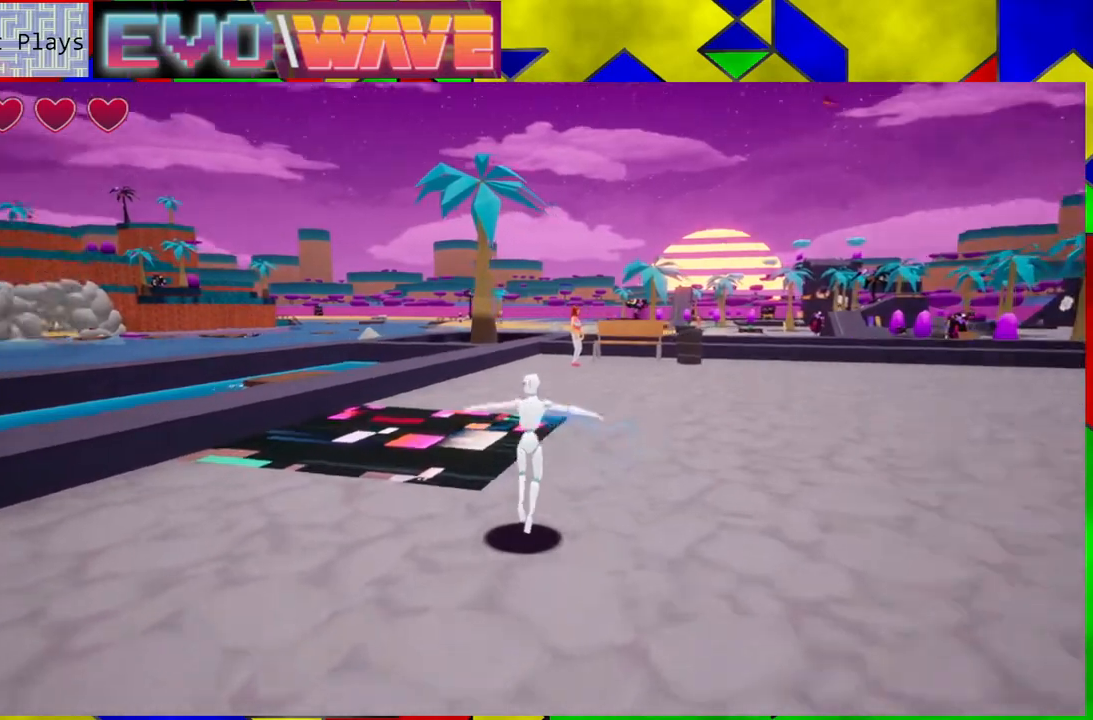
{"buttons": [], "left_stick": "up-right", "right_stick": "left", "events": [[300, "left_stick", "right"], [483, "left_stick", "up-right"]]}
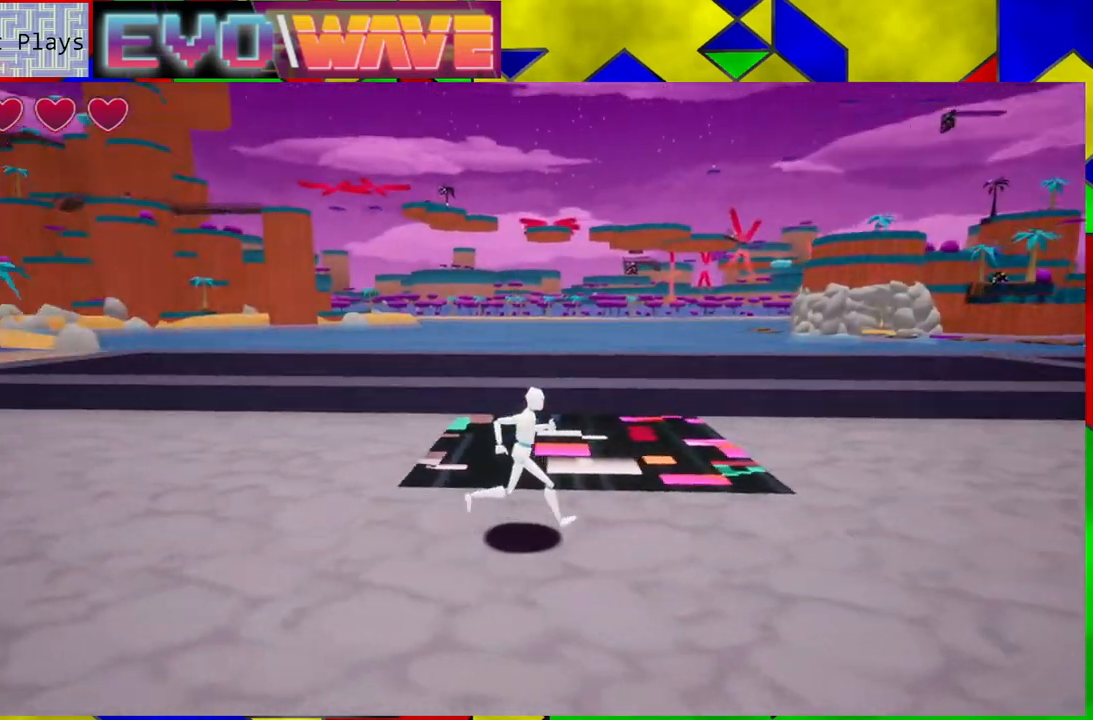
{"buttons": [], "left_stick": "up-right", "right_stick": "center", "events": [[250, "right_stick", "center"]]}
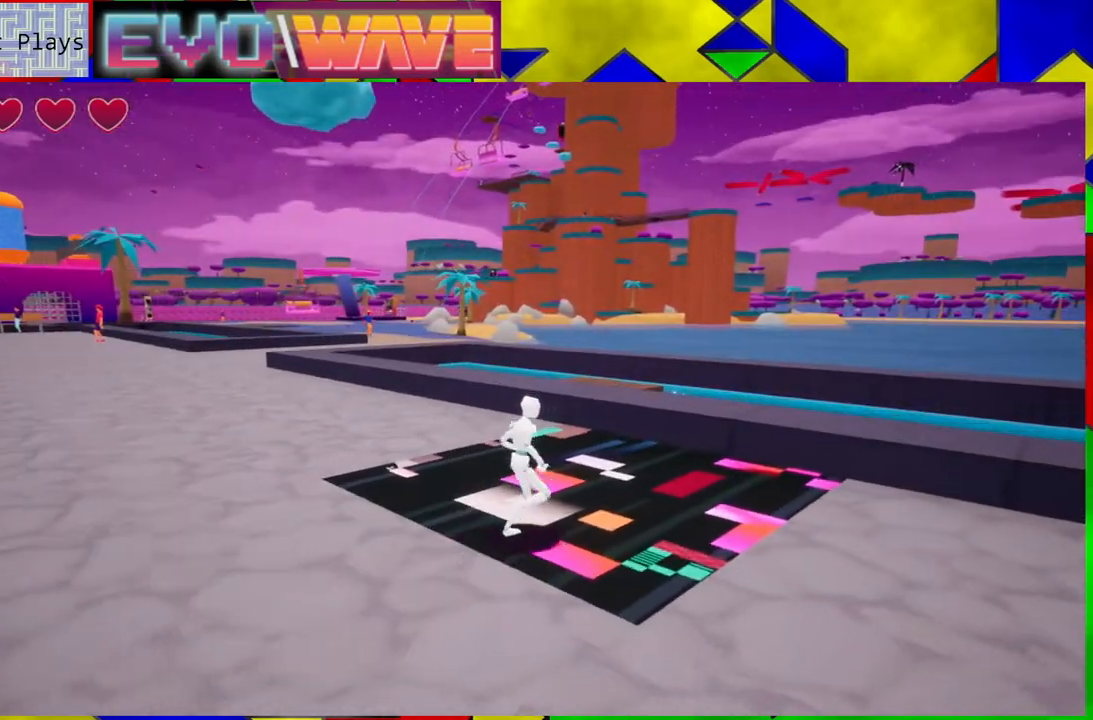
{"buttons": [], "left_stick": "right", "right_stick": "center", "events": [[267, "left_stick", "right"]]}
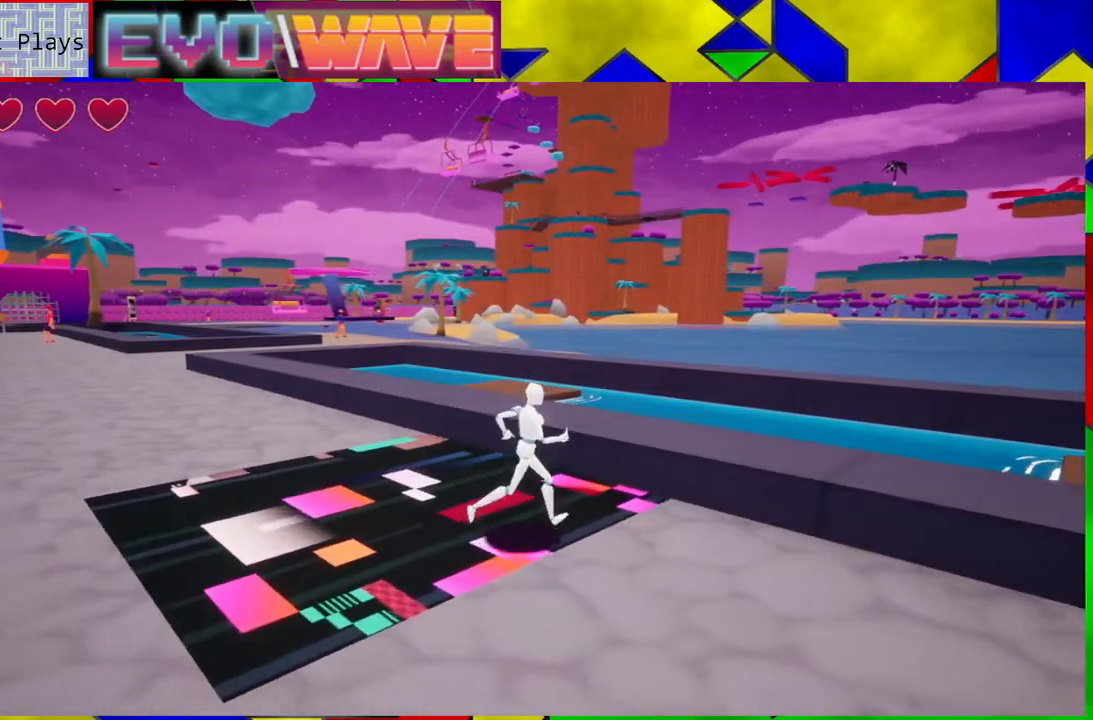
{"buttons": [], "left_stick": "center", "right_stick": "center", "events": [[367, "left_stick", "center"]]}
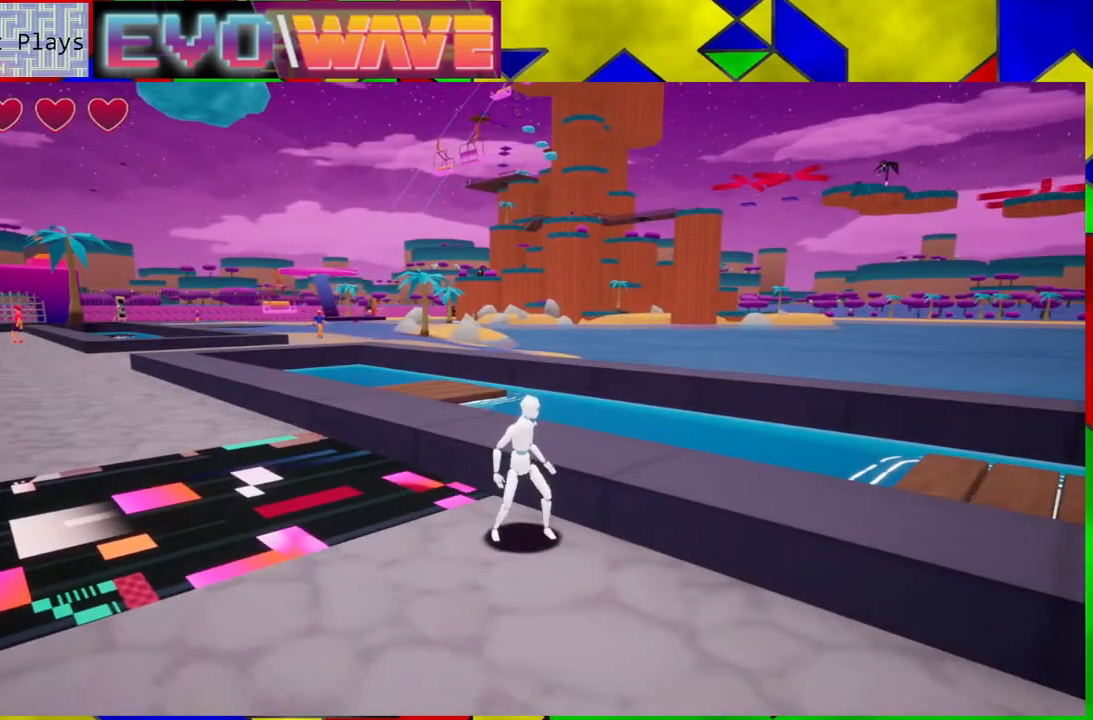
{"buttons": [], "left_stick": "up", "right_stick": "center", "events": [[83, "left_stick", "left"], [150, "right_stick", "down-left"], [200, "left_stick", "up-left"], [467, "left_stick", "up"], [500, "right_stick", "center"]]}
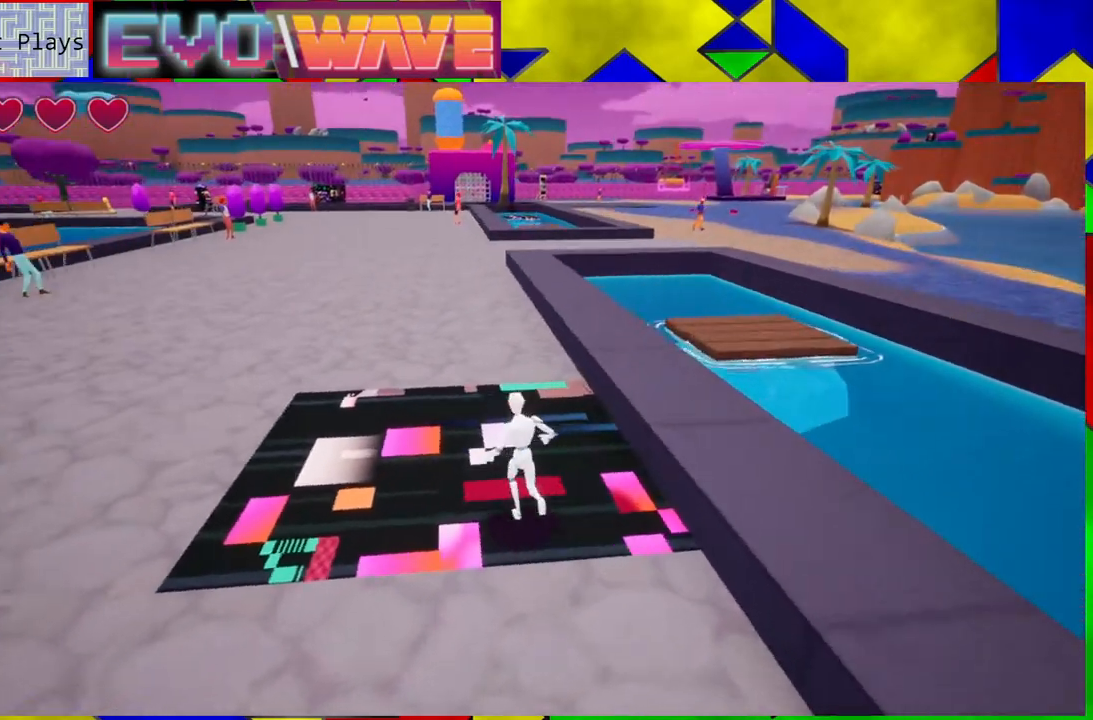
{"buttons": [], "left_stick": "up", "right_stick": "center", "events": [[217, "Y", "down"], [400, "Y", "up"]]}
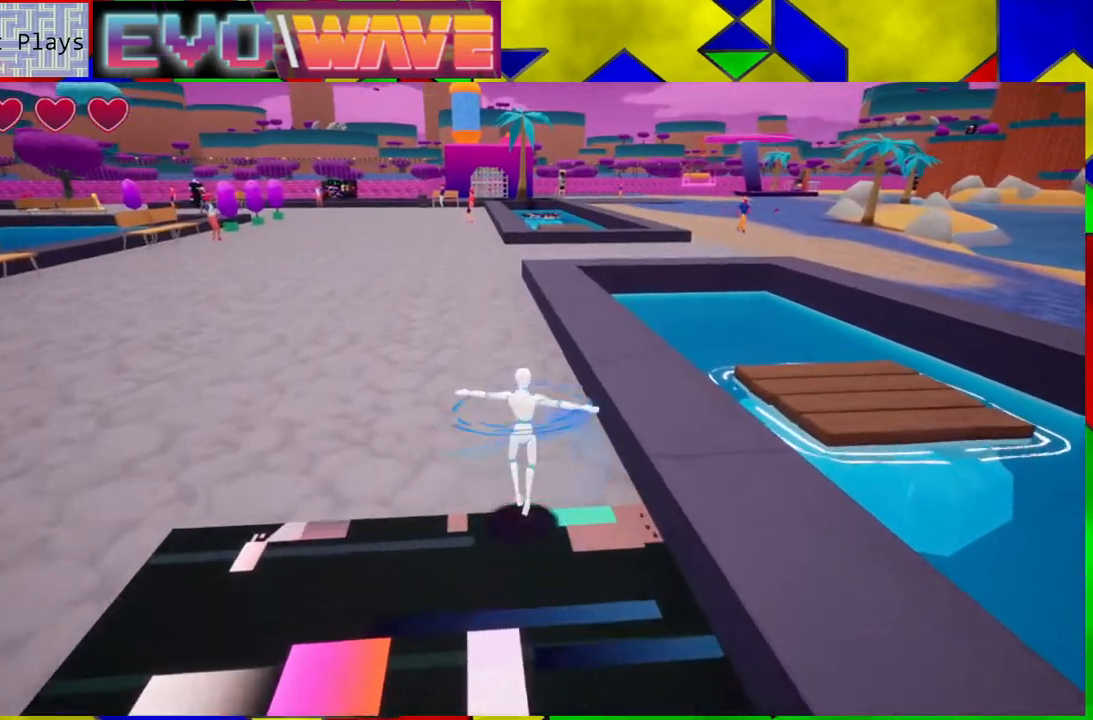
{"buttons": [], "left_stick": "up", "right_stick": "center", "events": []}
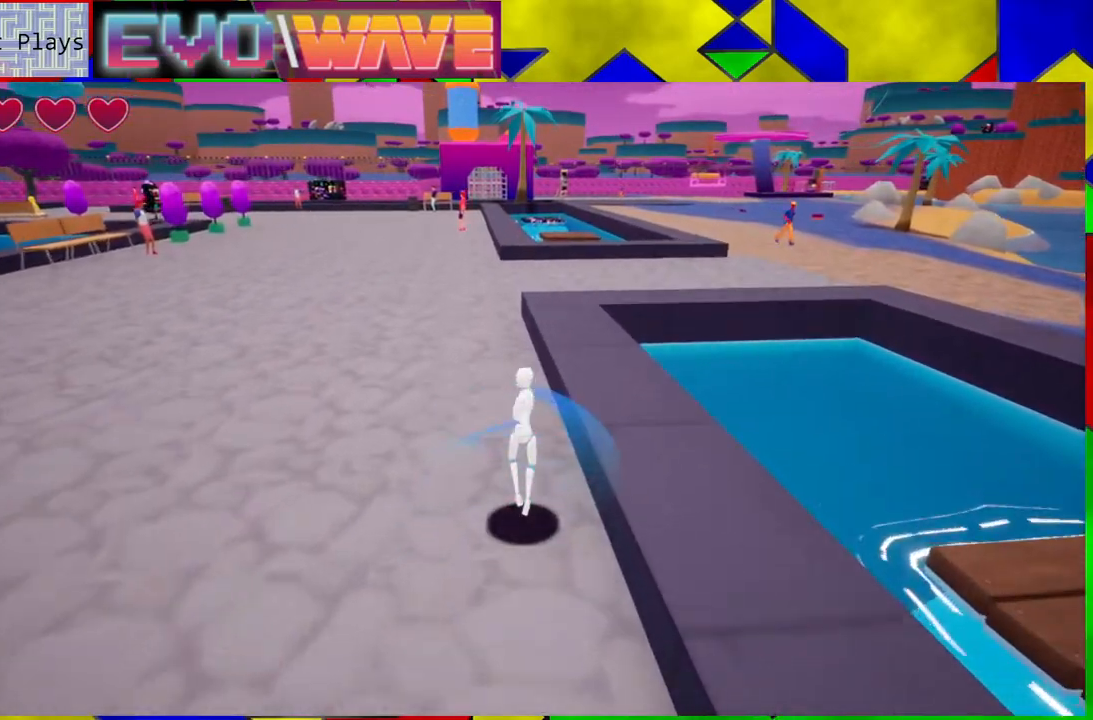
{"buttons": [], "left_stick": "up", "right_stick": "center", "events": []}
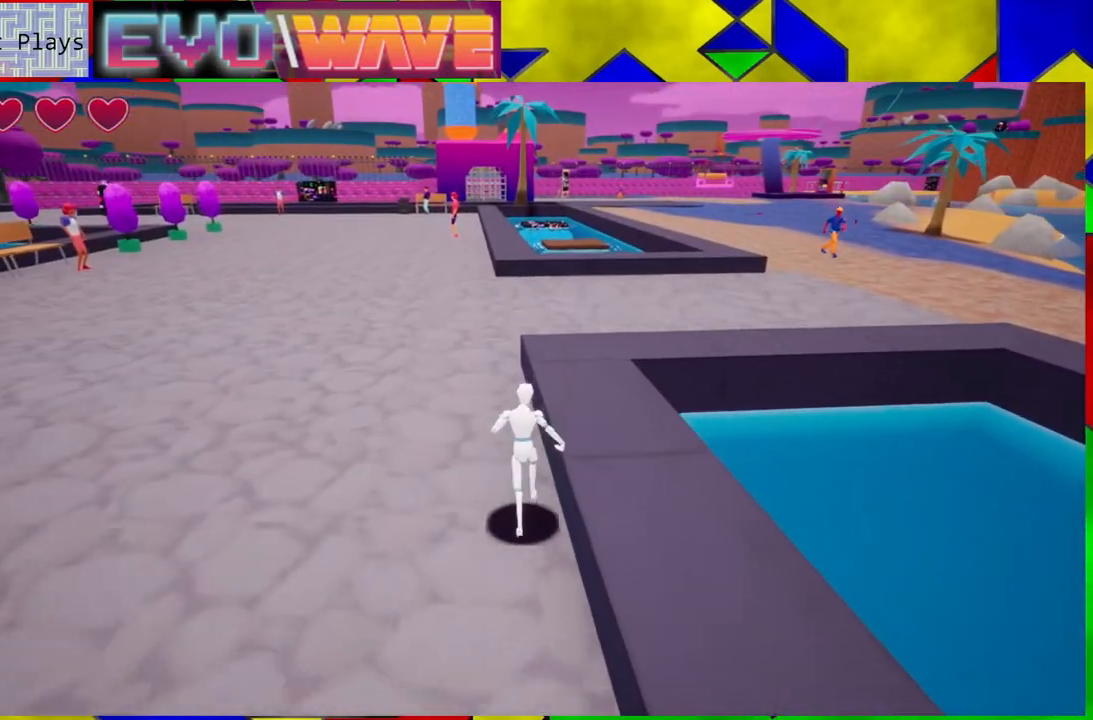
{"buttons": [], "left_stick": "up", "right_stick": "center", "events": [[133, "B", "down"], [433, "B", "up"]]}
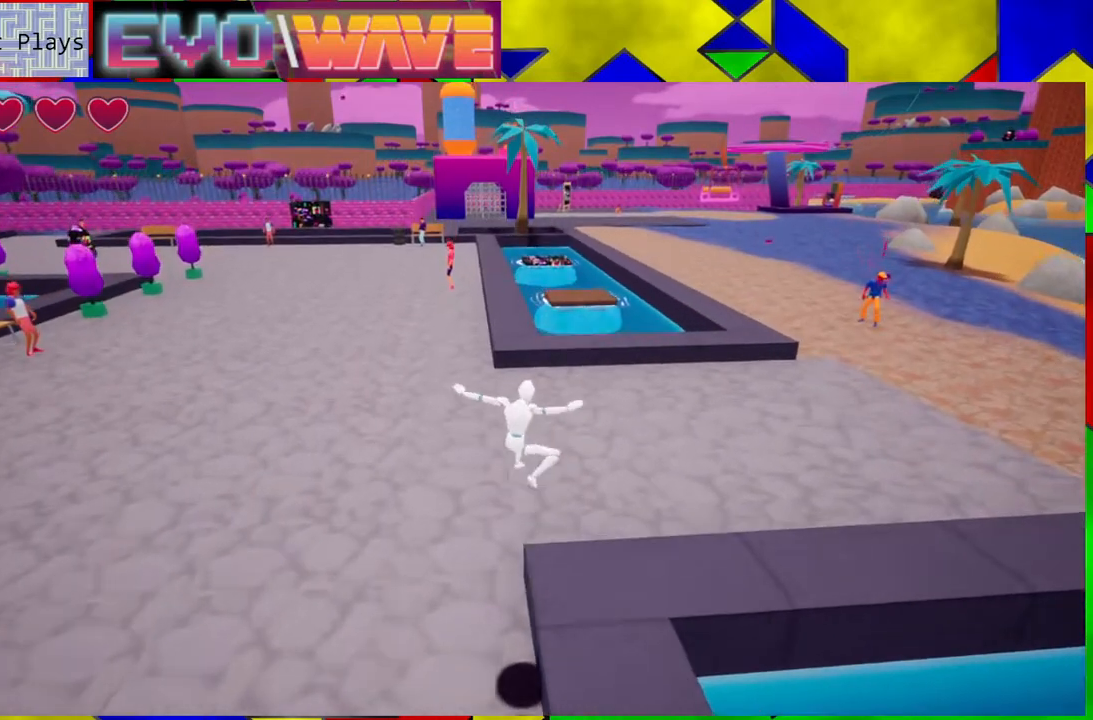
{"buttons": [], "left_stick": "up-right", "right_stick": "up", "events": [[350, "right_stick", "up"], [433, "left_stick", "up-right"]]}
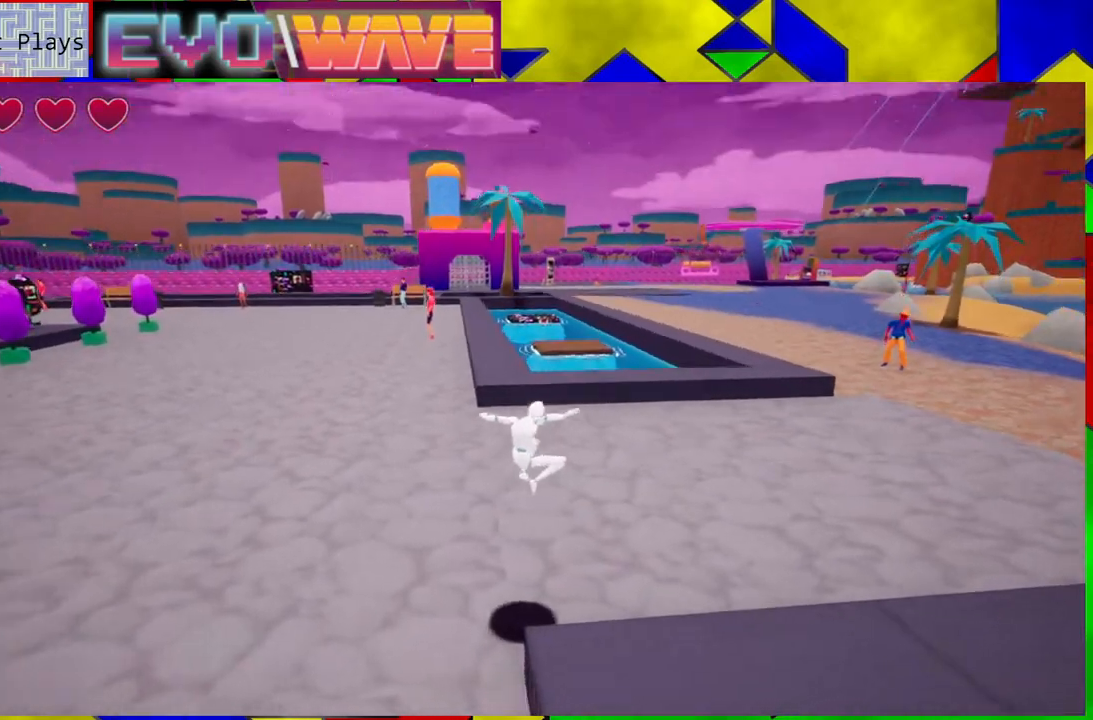
{"buttons": [], "left_stick": "up-right", "right_stick": "down-right", "events": [[83, "right_stick", "center"], [400, "right_stick", "down-right"]]}
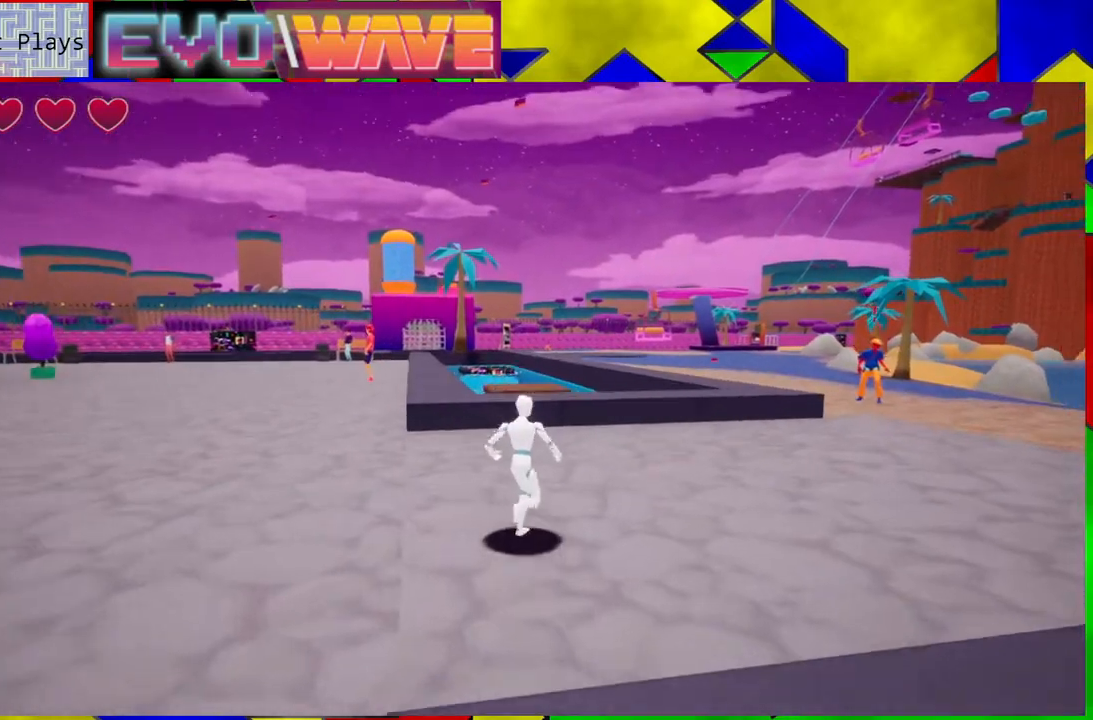
{"buttons": [], "left_stick": "up-right", "right_stick": "center", "events": [[350, "right_stick", "center"]]}
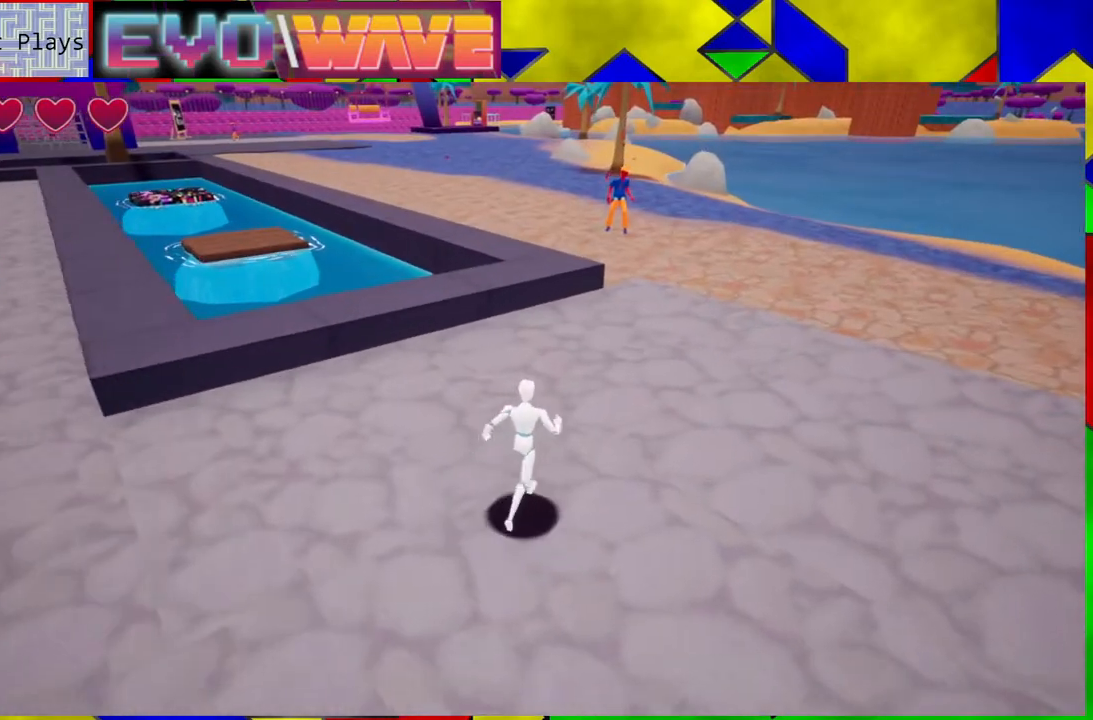
{"buttons": [], "left_stick": "up-right", "right_stick": "center", "events": []}
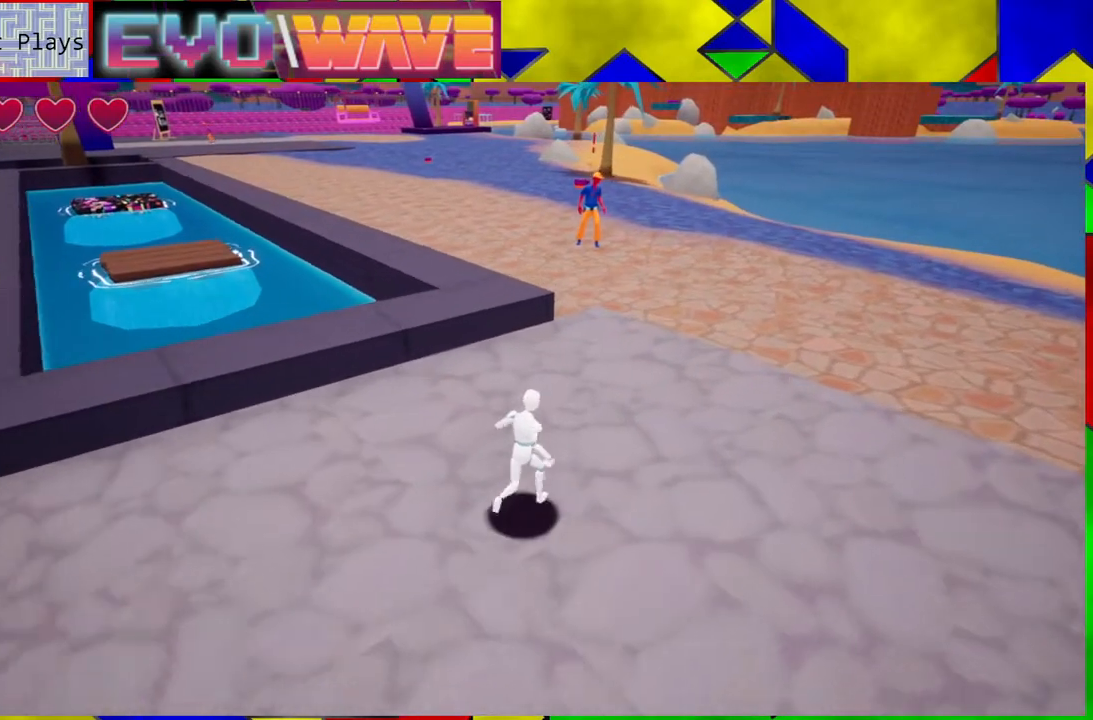
{"buttons": [], "left_stick": "up-right", "right_stick": "center", "events": []}
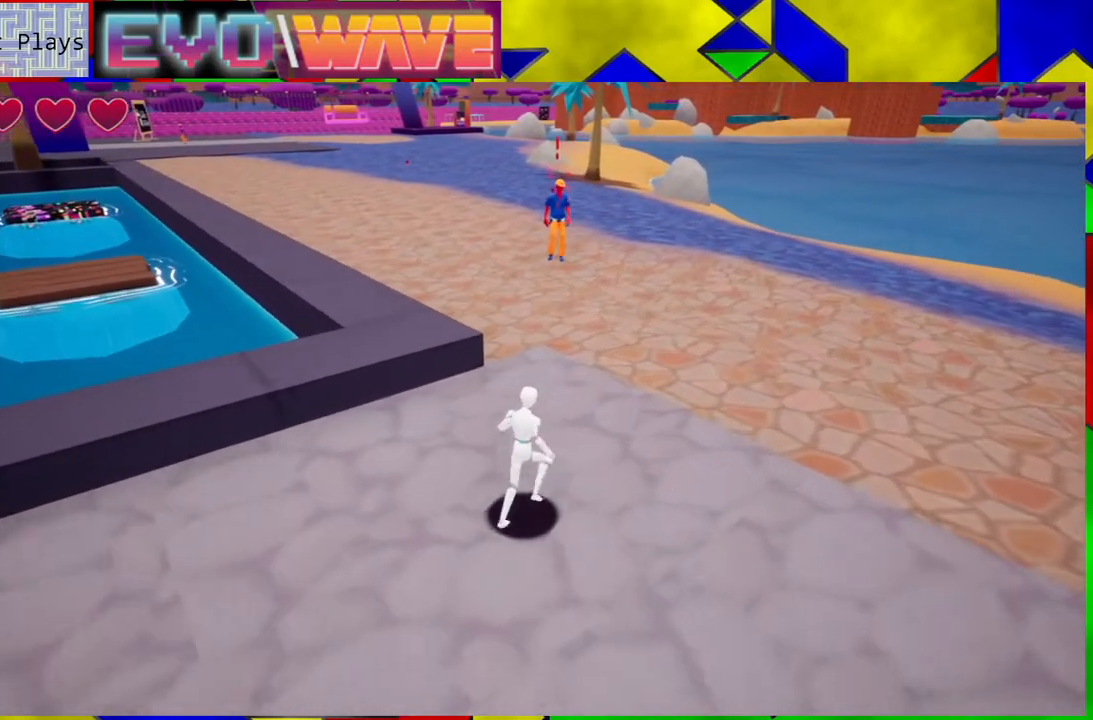
{"buttons": [], "left_stick": "up", "right_stick": "center", "events": [[167, "left_stick", "up"]]}
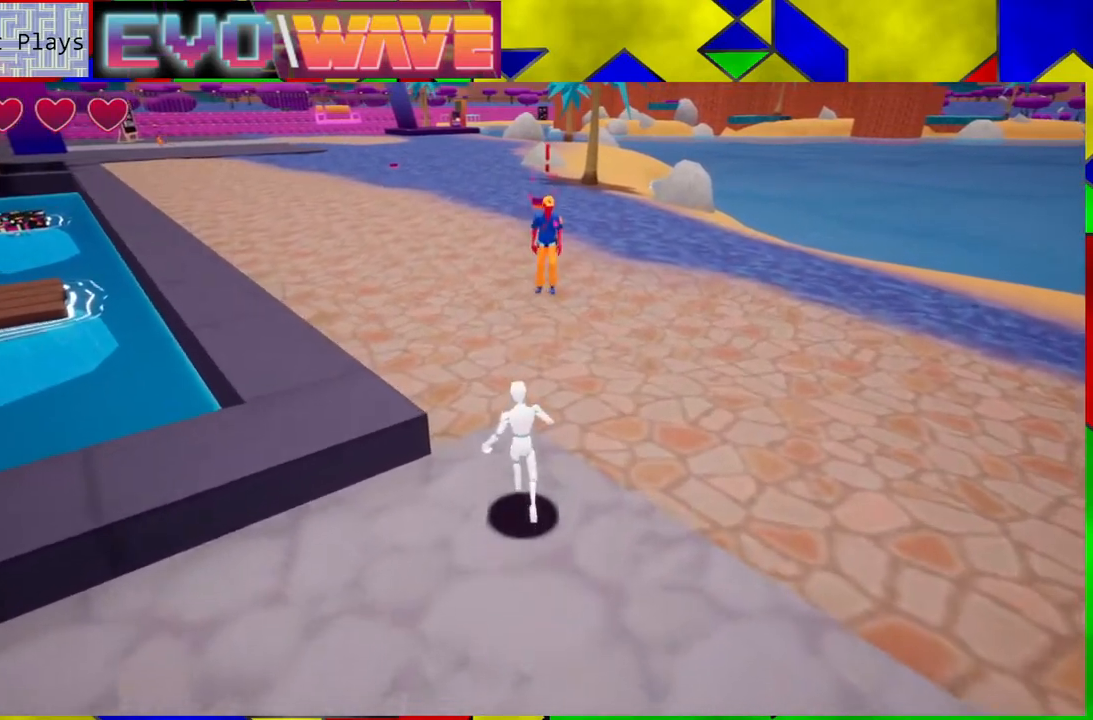
{"buttons": [], "left_stick": "up", "right_stick": "center", "events": []}
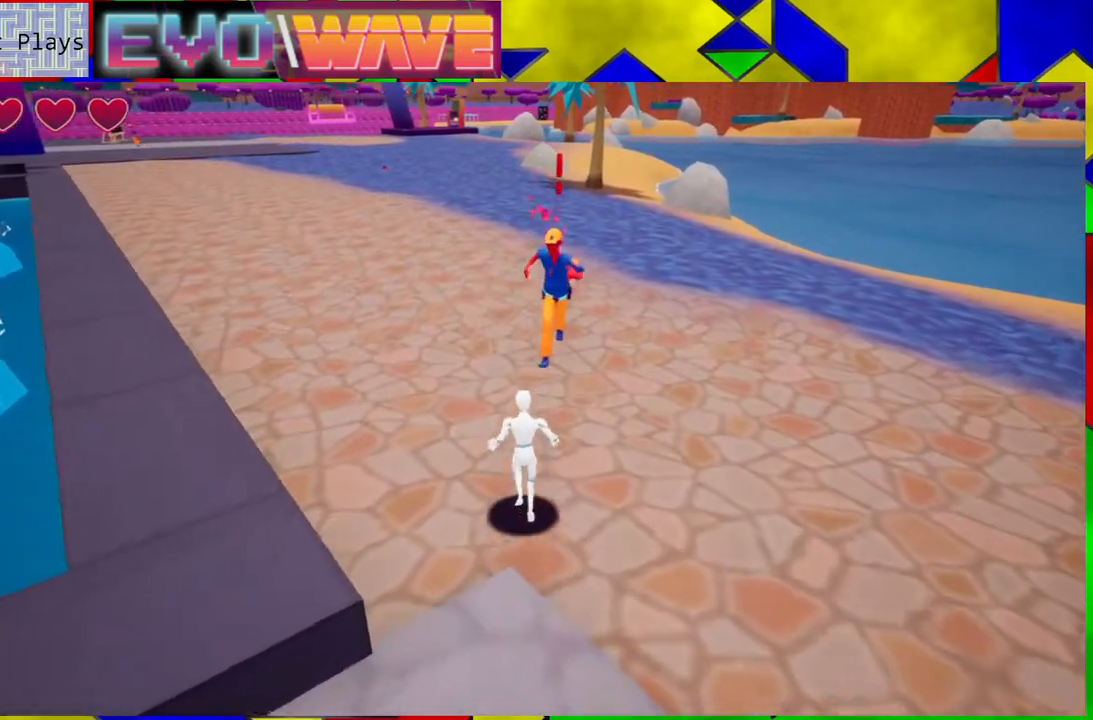
{"buttons": [], "left_stick": "right", "right_stick": "center", "events": [[33, "Y", "down"], [183, "Y", "up"], [500, "left_stick", "right"]]}
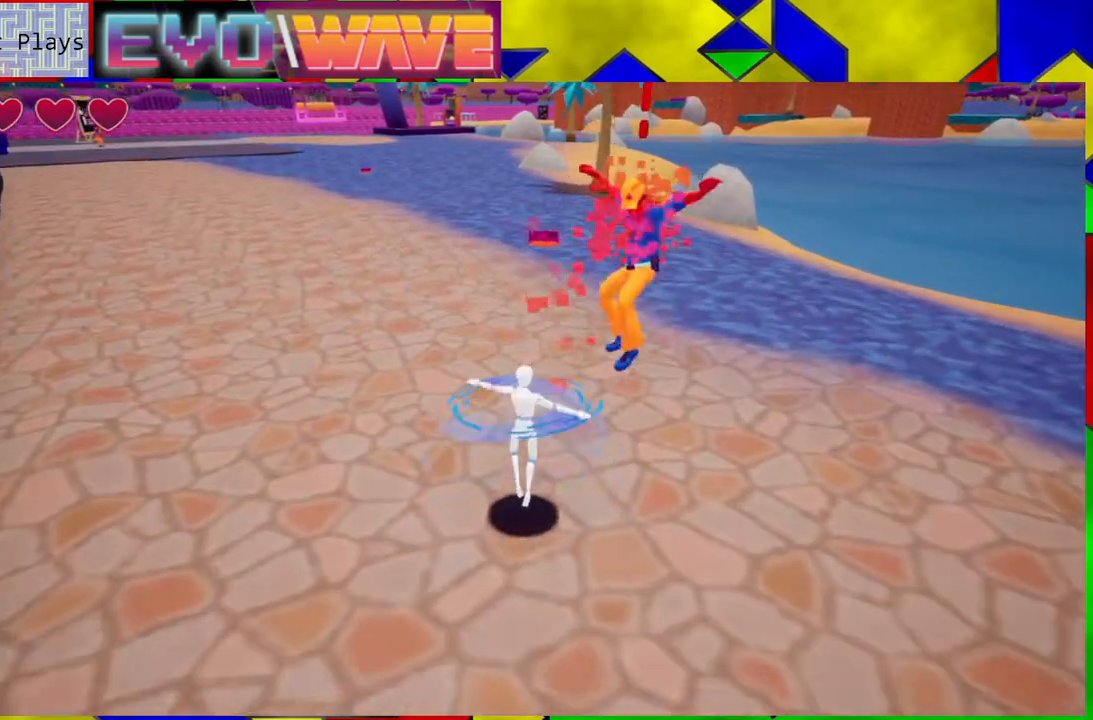
{"buttons": [], "left_stick": "right", "right_stick": "center", "events": [[33, "left_stick", "down-right"], [467, "left_stick", "right"]]}
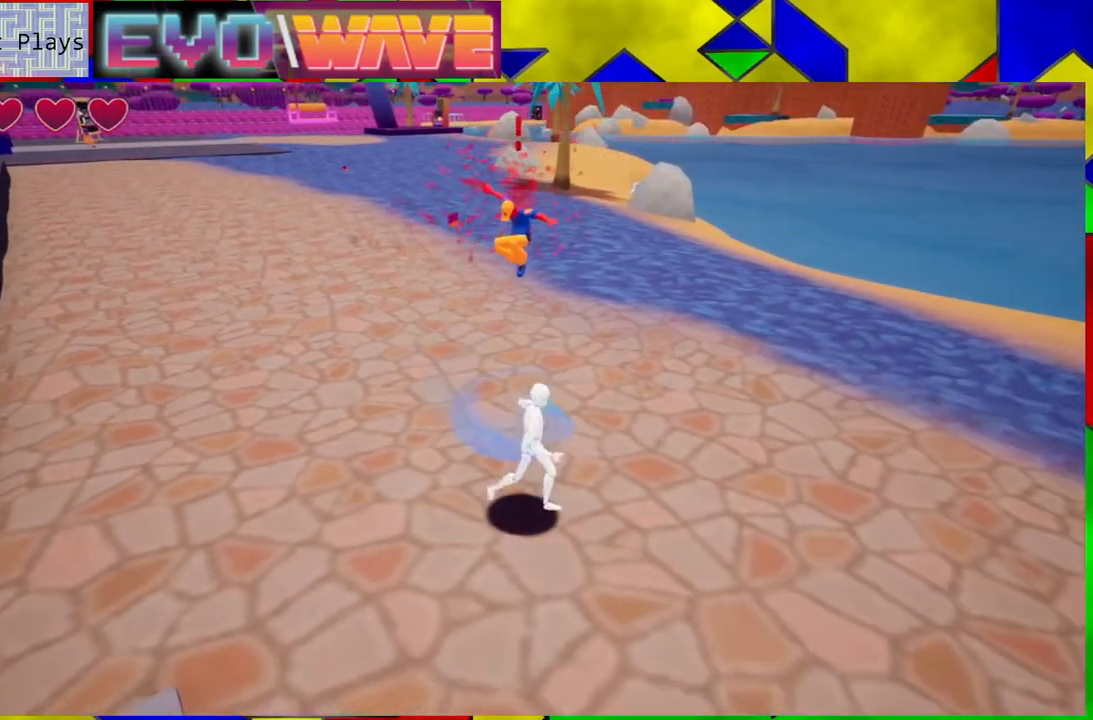
{"buttons": ["Y"], "left_stick": "up-left", "right_stick": "center", "events": [[117, "left_stick", "up"], [383, "left_stick", "up-left"], [500, "Y", "down"]]}
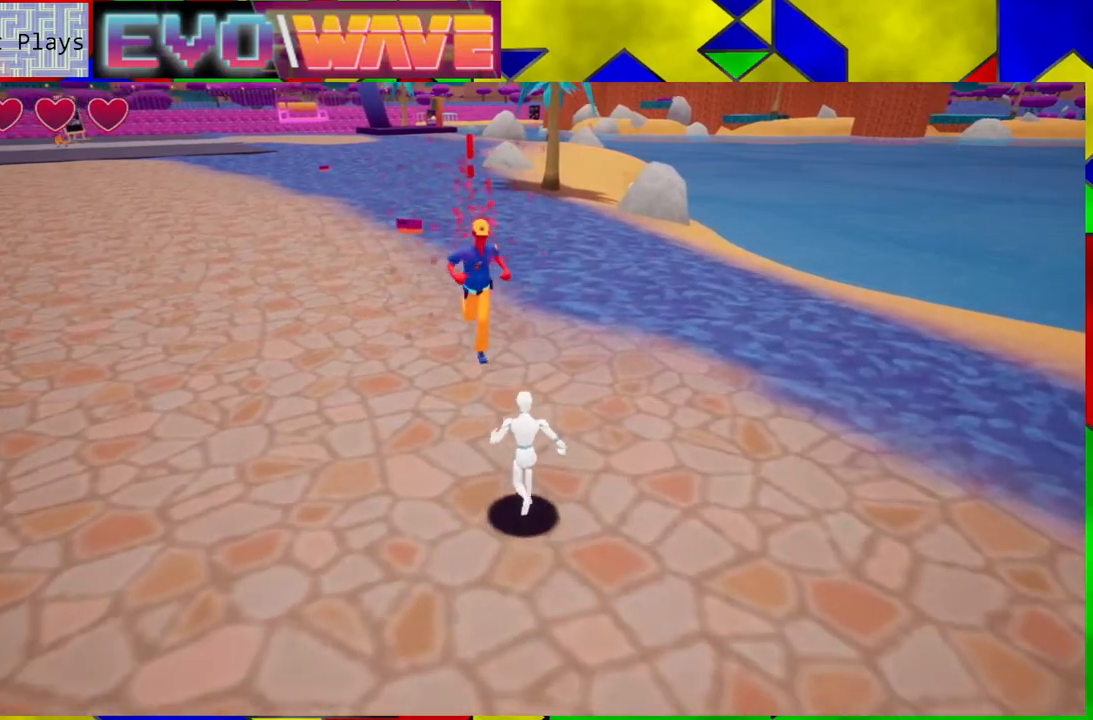
{"buttons": [], "left_stick": "up-left", "right_stick": "center", "events": [[167, "Y", "up"]]}
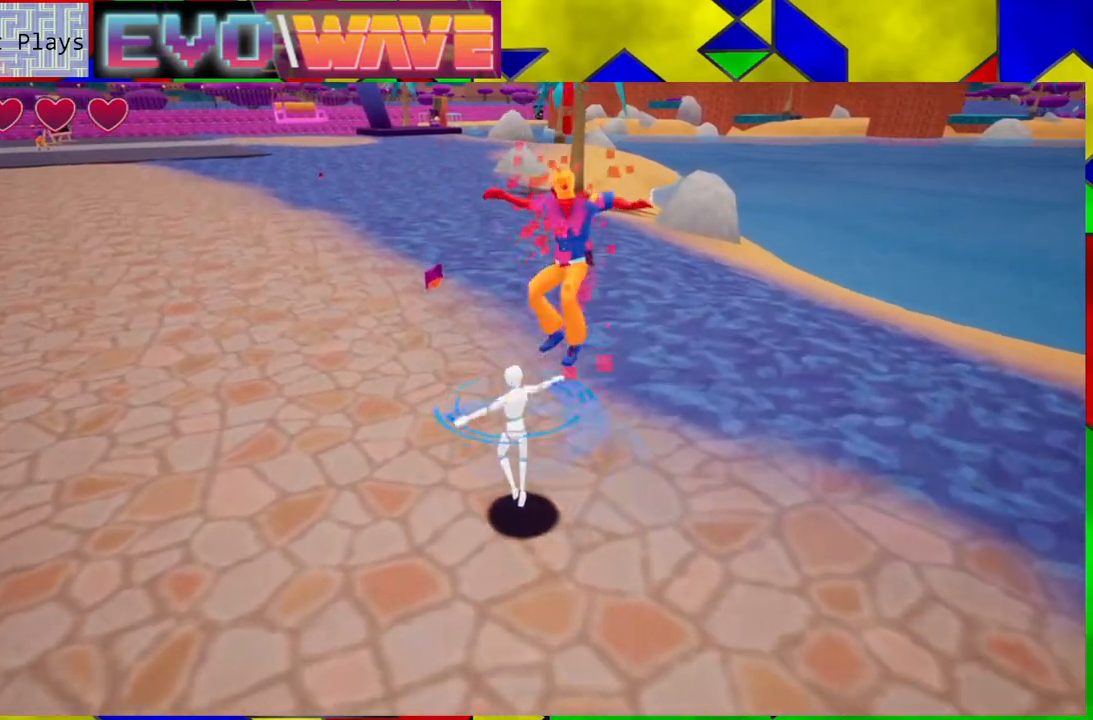
{"buttons": [], "left_stick": "up", "right_stick": "center", "events": [[383, "left_stick", "up"]]}
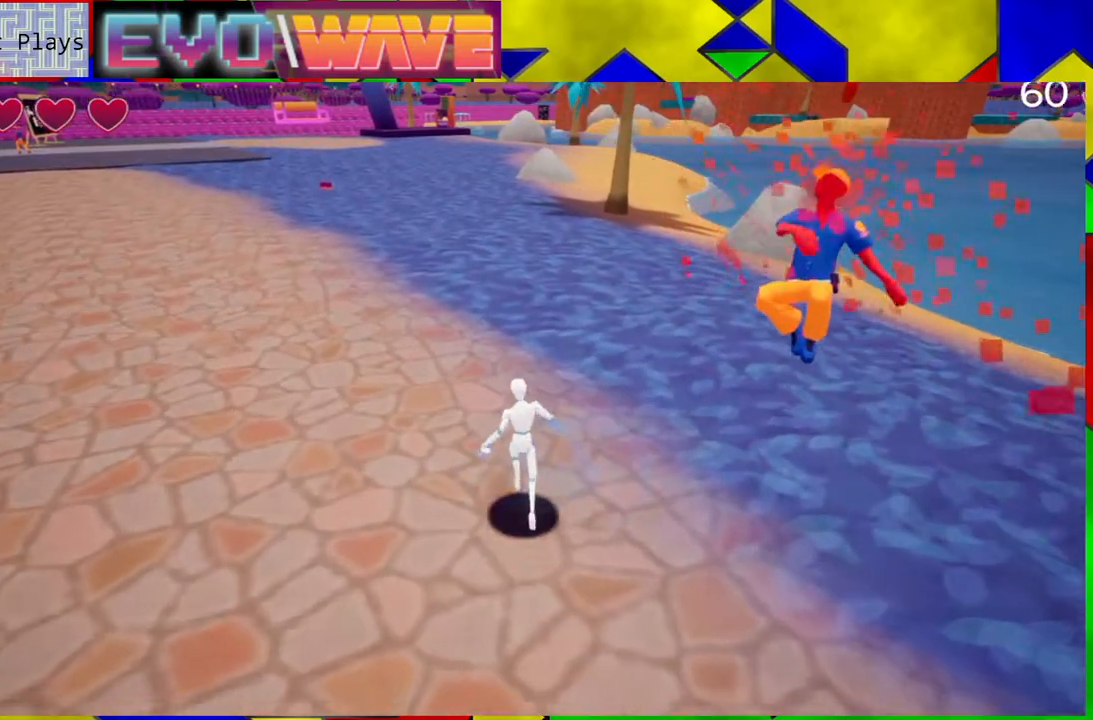
{"buttons": [], "left_stick": "up-left", "right_stick": "center", "events": [[217, "left_stick", "up-left"]]}
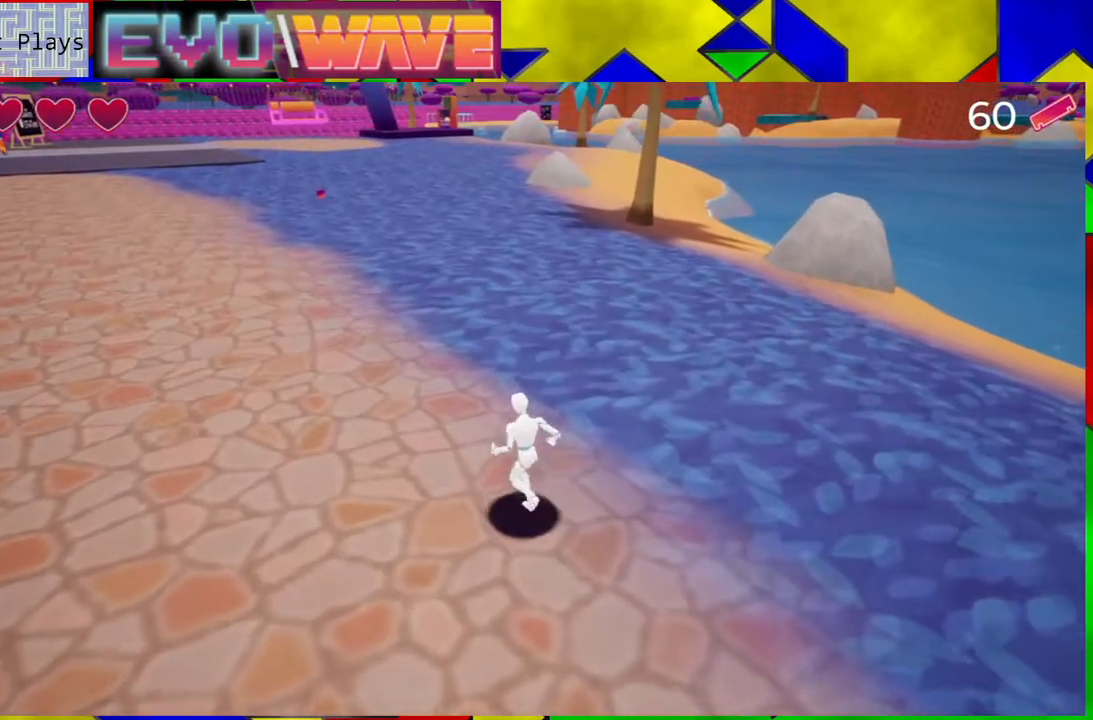
{"buttons": [], "left_stick": "up-left", "right_stick": "center", "events": [[350, "Y", "down"], [483, "Y", "up"]]}
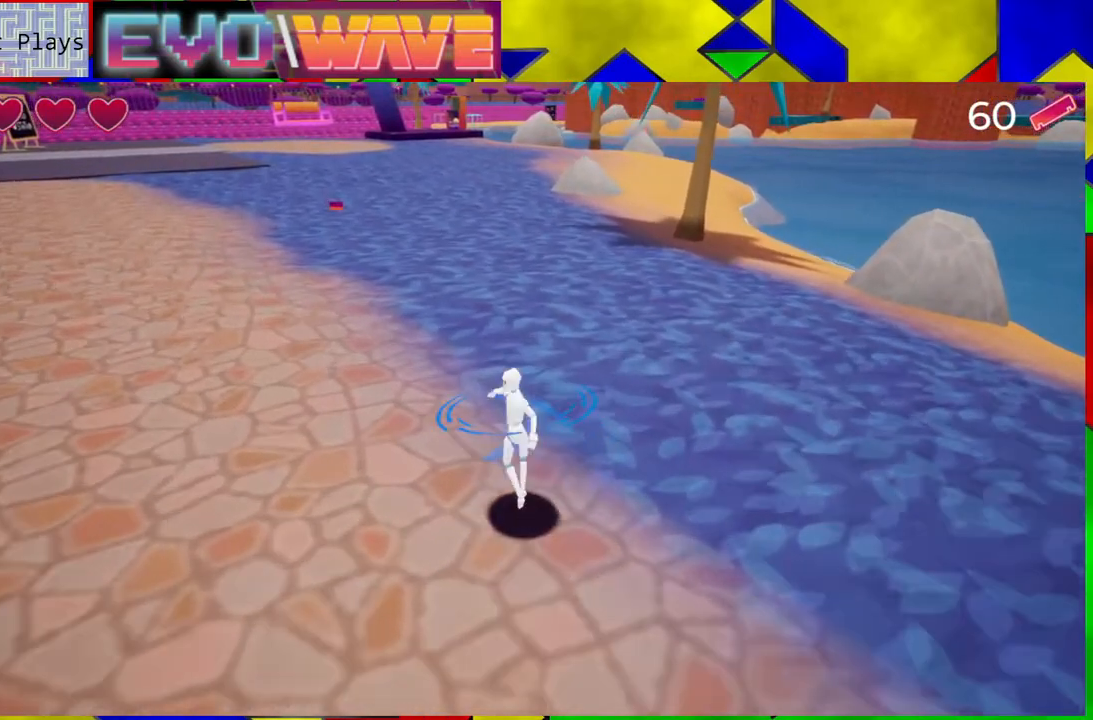
{"buttons": [], "left_stick": "up-left", "right_stick": "up-left", "events": [[317, "right_stick", "up-left"]]}